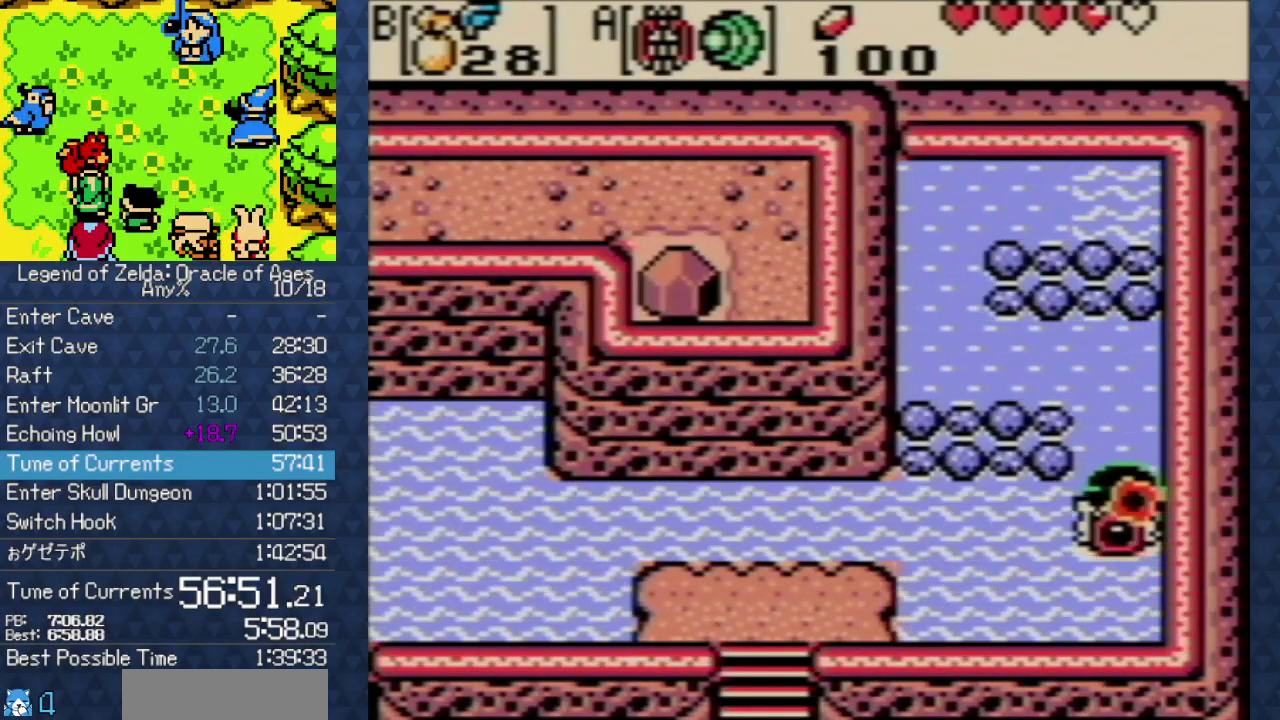
Gameplay with a controller (Nintendo layout); each line is a JSON object with the inputs held at the frame after it. "events" lists button and stick changes between this image and that frame as [ms after this image, input, new state], when the widget could be followed in between. Not read: L3 R3.
{"buttons": ["DPAD_LEFT"], "events": [[350, "DPAD_LEFT", "down"], [467, "DPAD_UP", "up"]]}
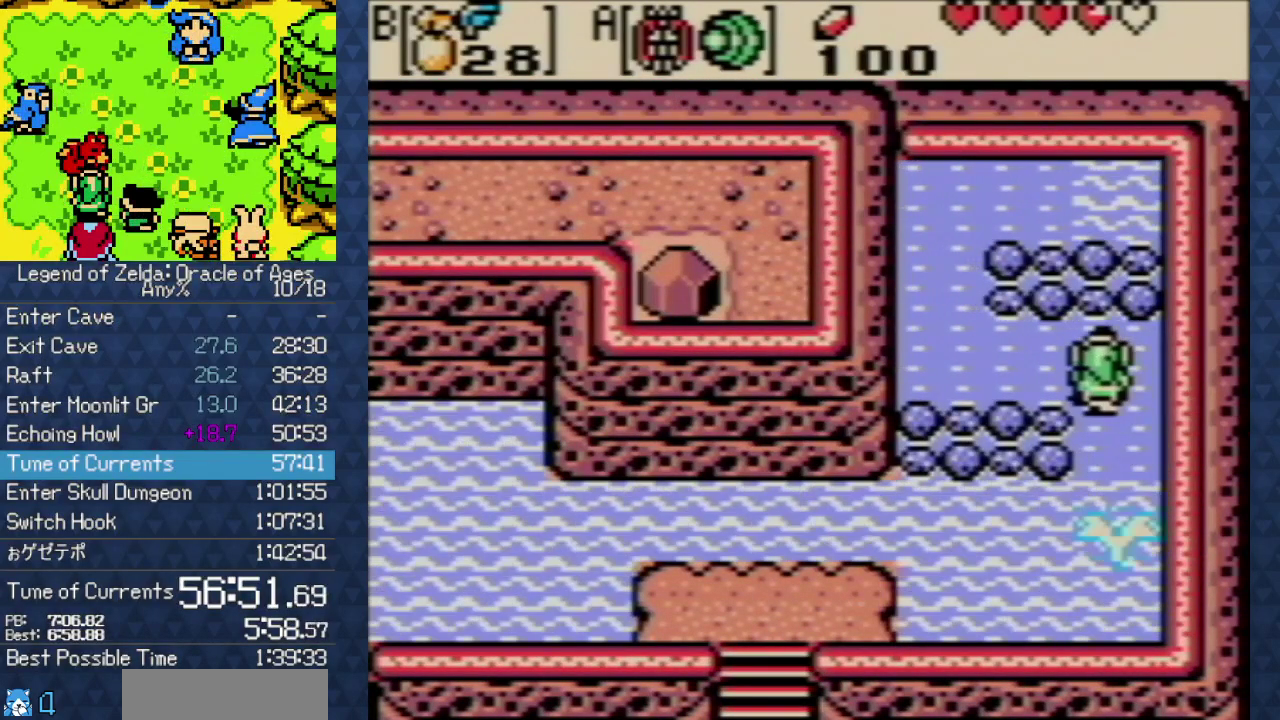
{"buttons": ["DPAD_UP"], "events": [[267, "DPAD_UP", "down"], [350, "DPAD_LEFT", "up"]]}
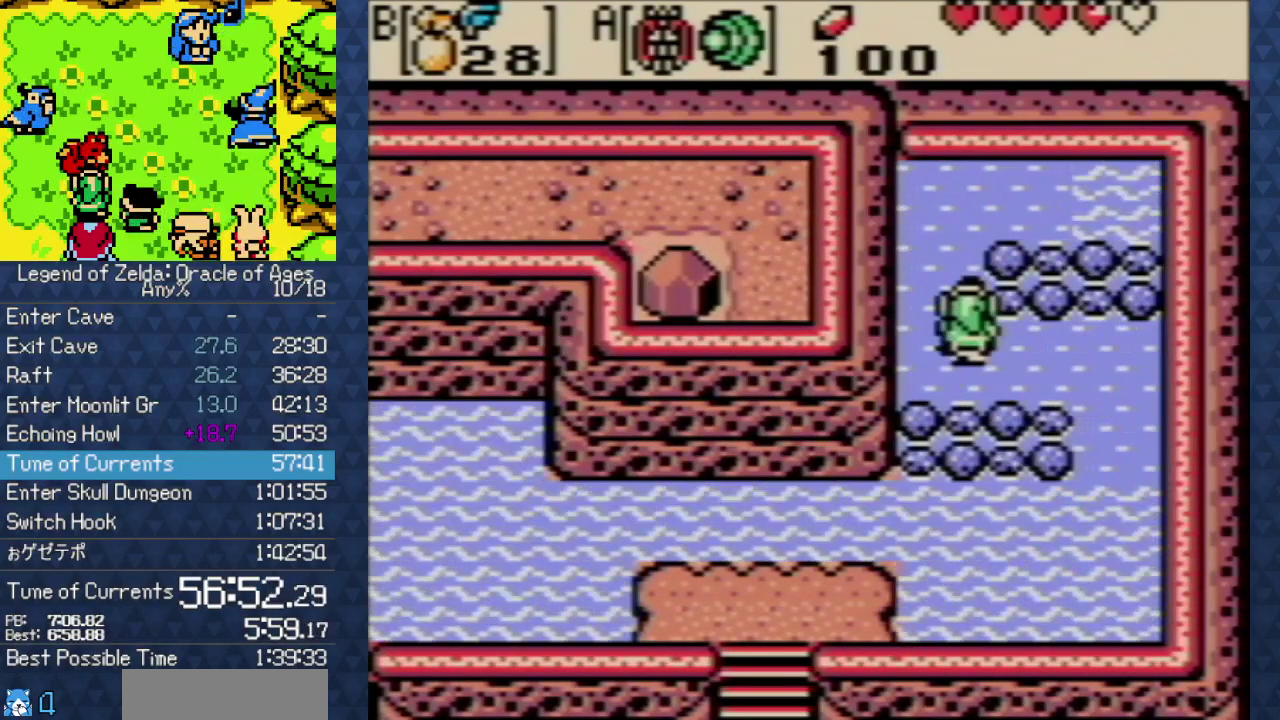
{"buttons": ["DPAD_RIGHT"], "events": [[317, "DPAD_RIGHT", "down"], [367, "DPAD_UP", "up"]]}
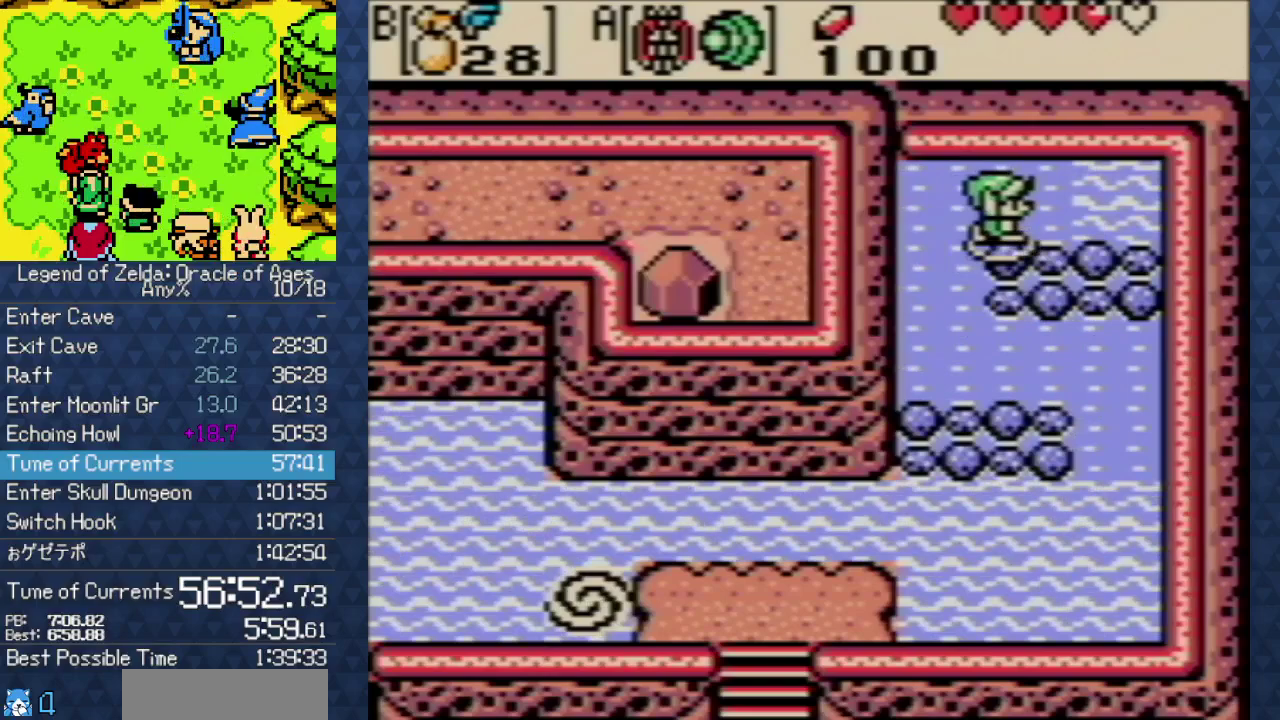
{"buttons": [], "events": [[417, "DPAD_RIGHT", "up"]]}
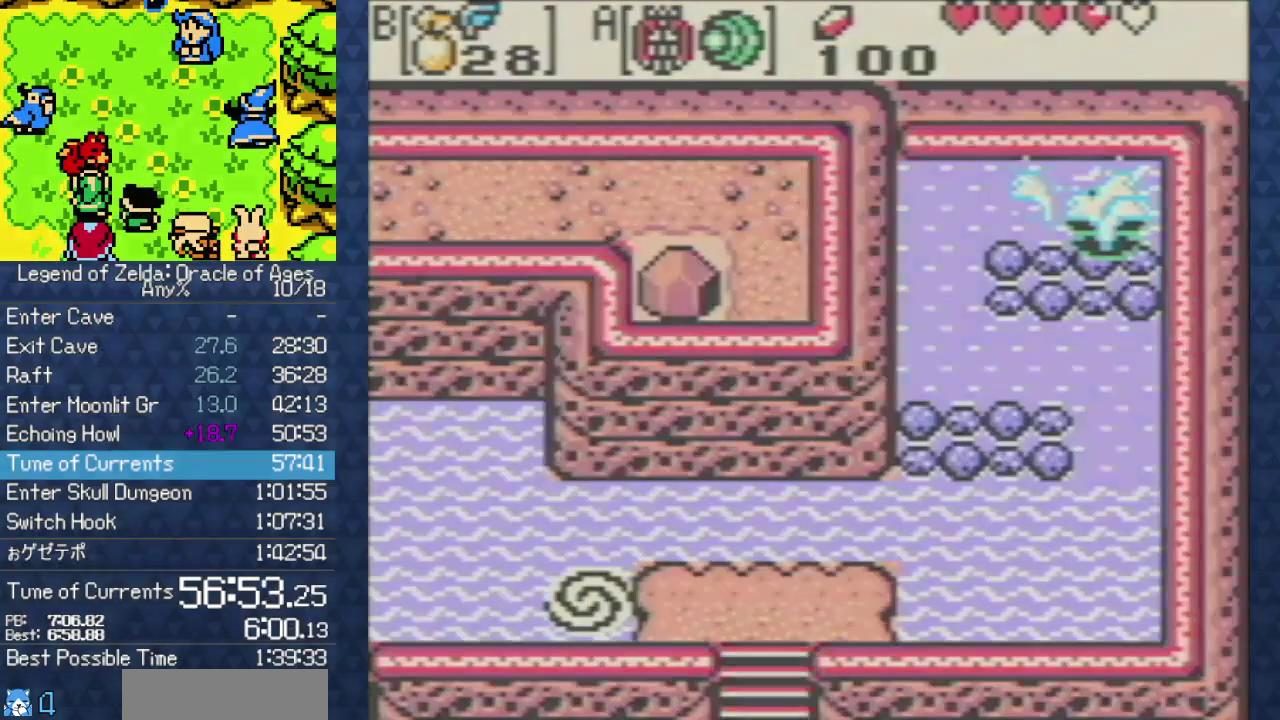
{"buttons": ["DPAD_DOWN"], "events": [[350, "DPAD_DOWN", "down"]]}
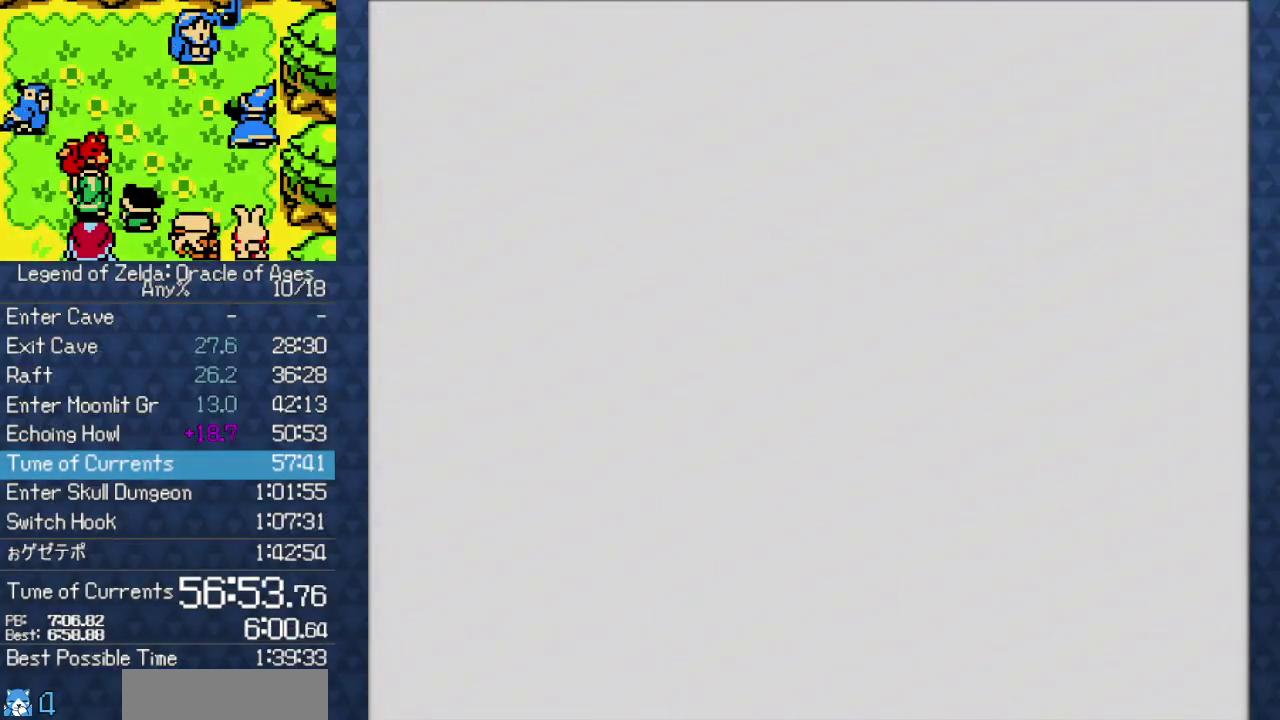
{"buttons": ["A", "B", "X", "Y", "DPAD_DOWN"], "events": [[100, "A", "down"], [100, "B", "down"], [100, "X", "down"], [100, "Y", "down"], [167, "A", "up"], [167, "B", "up"], [167, "X", "up"], [167, "Y", "up"], [250, "A", "down"], [250, "B", "down"], [250, "X", "down"], [250, "Y", "down"], [400, "A", "up"], [400, "B", "up"], [400, "X", "up"], [400, "Y", "up"], [483, "A", "down"], [483, "B", "down"], [483, "X", "down"], [483, "Y", "down"]]}
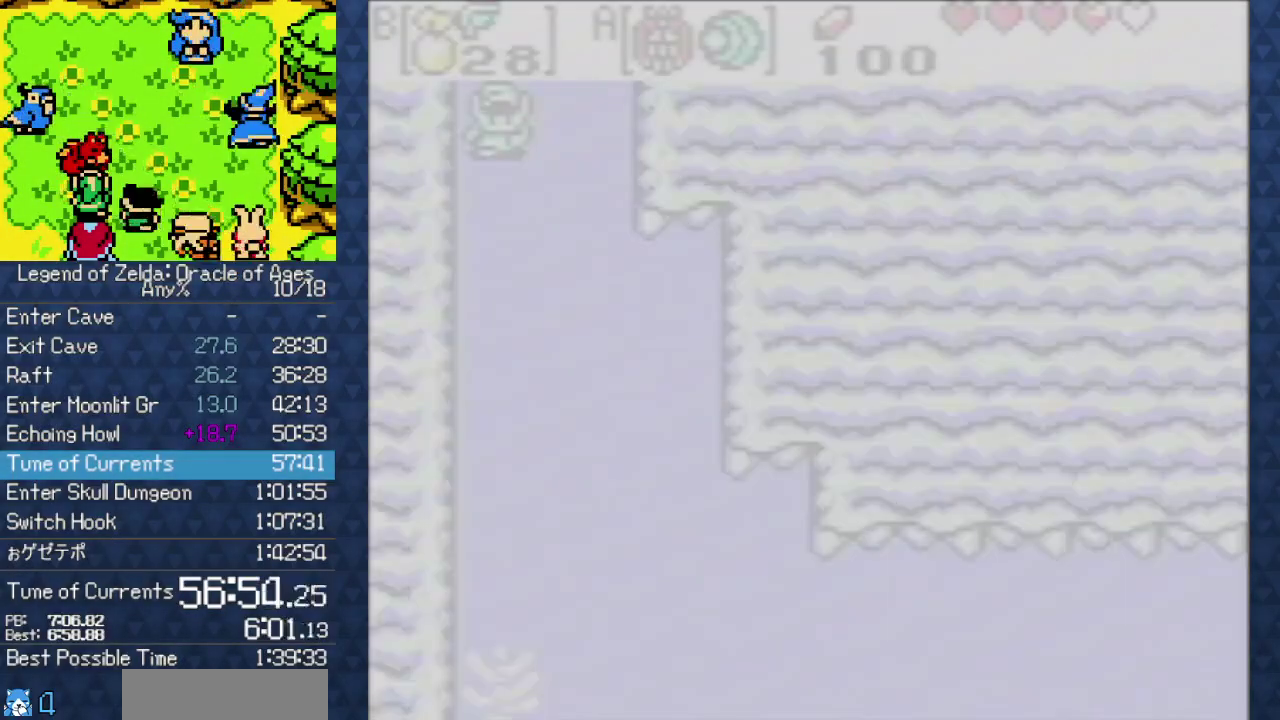
{"buttons": ["A", "B", "X", "Y", "DPAD_DOWN"], "events": [[67, "A", "up"], [67, "B", "up"], [67, "X", "up"], [67, "Y", "up"], [133, "A", "down"], [133, "B", "down"], [133, "X", "down"], [133, "Y", "down"], [200, "A", "up"], [200, "B", "up"], [200, "X", "up"], [200, "Y", "up"], [367, "A", "down"], [367, "B", "down"], [367, "X", "down"], [367, "Y", "down"], [450, "A", "up"], [450, "B", "up"], [450, "X", "up"], [450, "Y", "up"], [500, "A", "down"], [500, "B", "down"], [500, "X", "down"], [500, "Y", "down"]]}
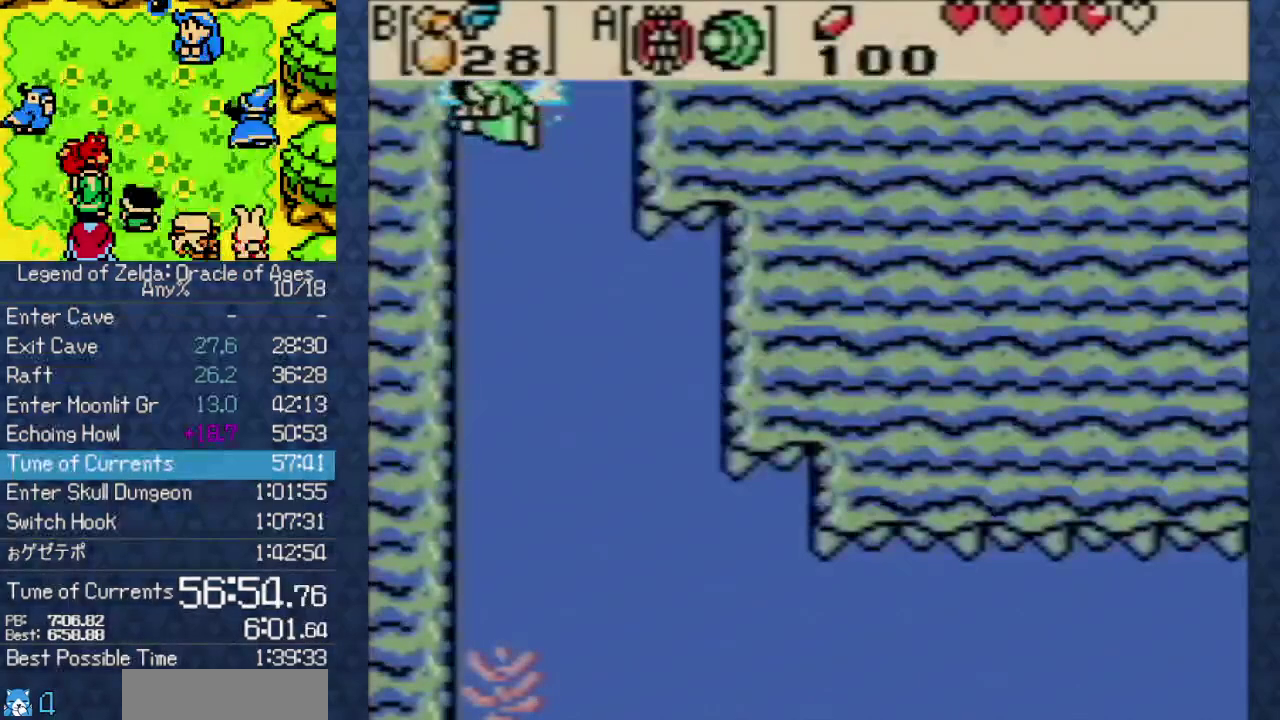
{"buttons": ["DPAD_DOWN", "DPAD_RIGHT"], "events": [[67, "A", "up"], [67, "B", "up"], [67, "X", "up"], [67, "Y", "up"], [167, "A", "down"], [167, "B", "down"], [167, "X", "down"], [167, "Y", "down"], [217, "DPAD_RIGHT", "down"], [250, "A", "up"], [250, "B", "up"], [250, "X", "up"], [250, "Y", "up"], [333, "A", "down"], [333, "B", "down"], [333, "X", "down"], [333, "Y", "down"], [383, "A", "up"], [383, "B", "up"], [383, "X", "up"], [383, "Y", "up"]]}
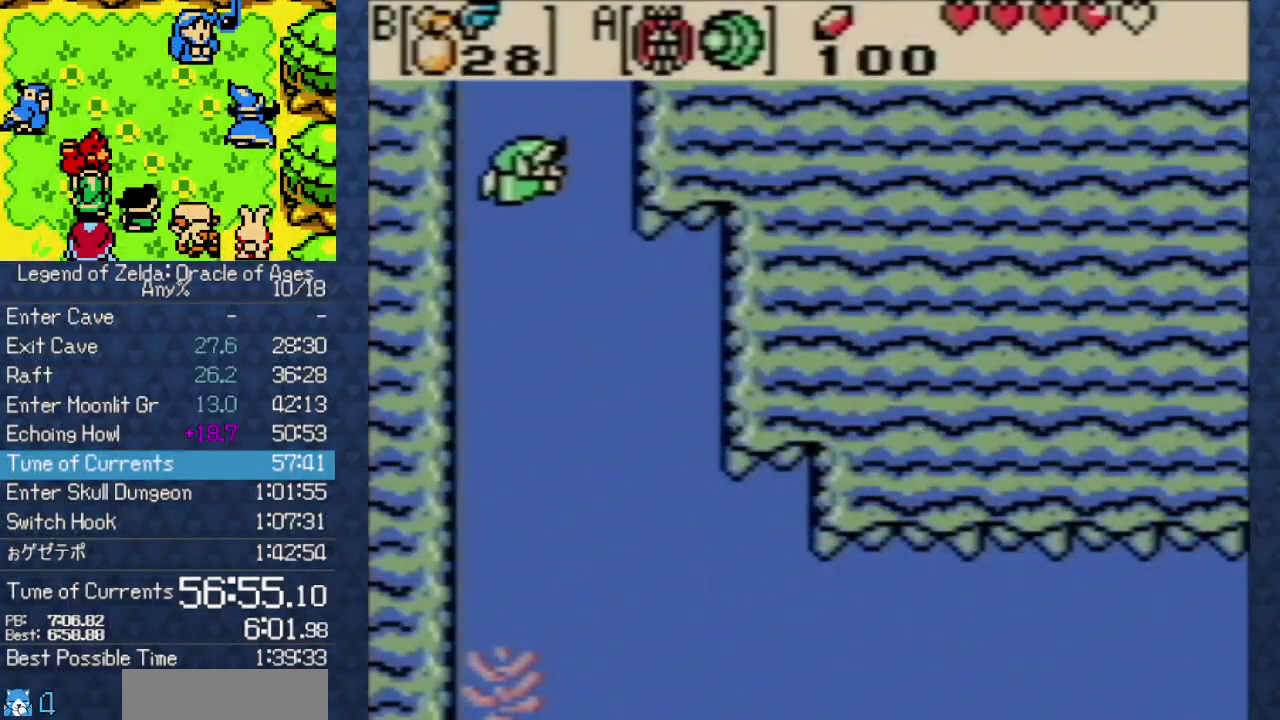
{"buttons": ["DPAD_DOWN"], "events": [[100, "A", "down"], [100, "B", "down"], [100, "X", "down"], [100, "Y", "down"], [167, "A", "up"], [167, "B", "up"], [167, "X", "up"], [167, "Y", "up"], [267, "A", "down"], [267, "B", "down"], [267, "X", "down"], [267, "Y", "down"], [317, "A", "up"], [317, "B", "up"], [317, "X", "up"], [317, "Y", "up"], [367, "A", "down"], [367, "B", "down"], [367, "X", "down"], [367, "Y", "down"], [400, "DPAD_RIGHT", "up"], [433, "A", "up"], [433, "B", "up"], [433, "X", "up"], [433, "Y", "up"]]}
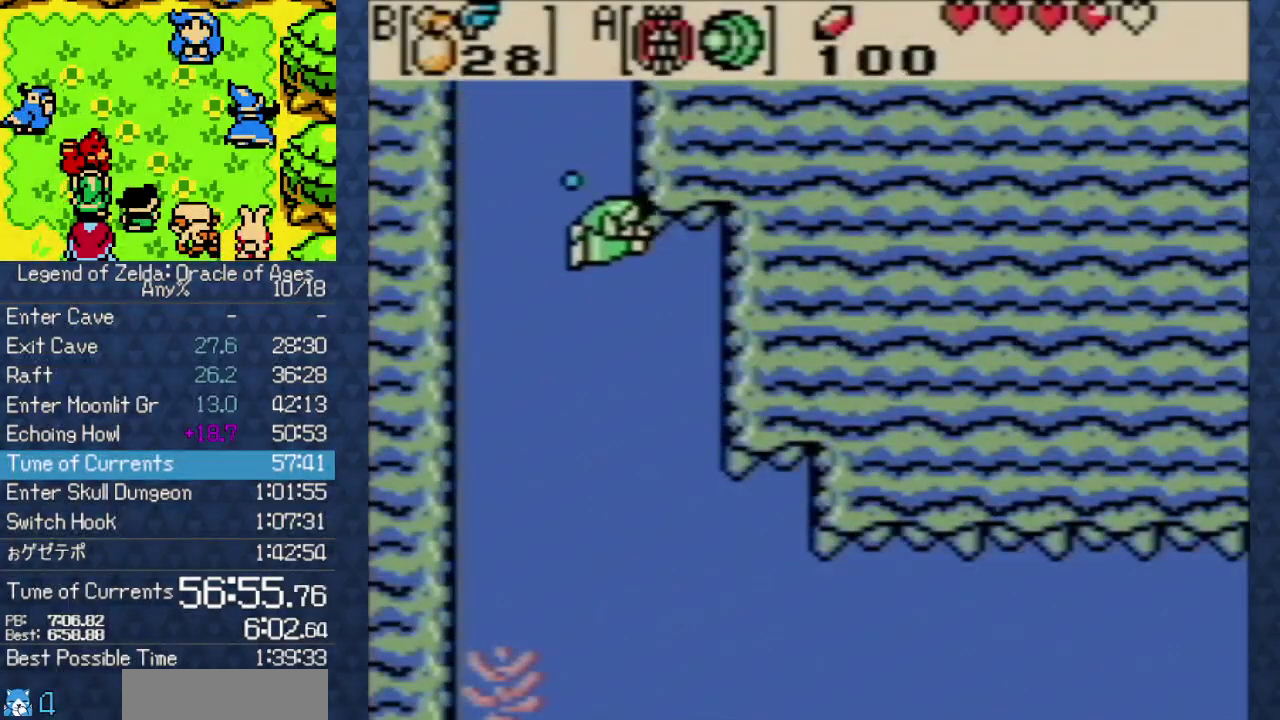
{"buttons": ["A", "B", "X", "Y", "DPAD_DOWN"], "events": [[33, "A", "down"], [33, "B", "down"], [33, "X", "down"], [33, "Y", "down"], [83, "A", "up"], [83, "B", "up"], [83, "X", "up"], [83, "Y", "up"], [183, "A", "down"], [183, "B", "down"], [183, "X", "down"], [183, "Y", "down"], [250, "A", "up"], [250, "B", "up"], [250, "X", "up"], [250, "Y", "up"], [317, "A", "down"], [317, "B", "down"], [317, "X", "down"], [317, "Y", "down"], [383, "A", "up"], [383, "B", "up"], [383, "X", "up"], [383, "Y", "up"], [467, "A", "down"], [467, "B", "down"], [467, "X", "down"], [467, "Y", "down"]]}
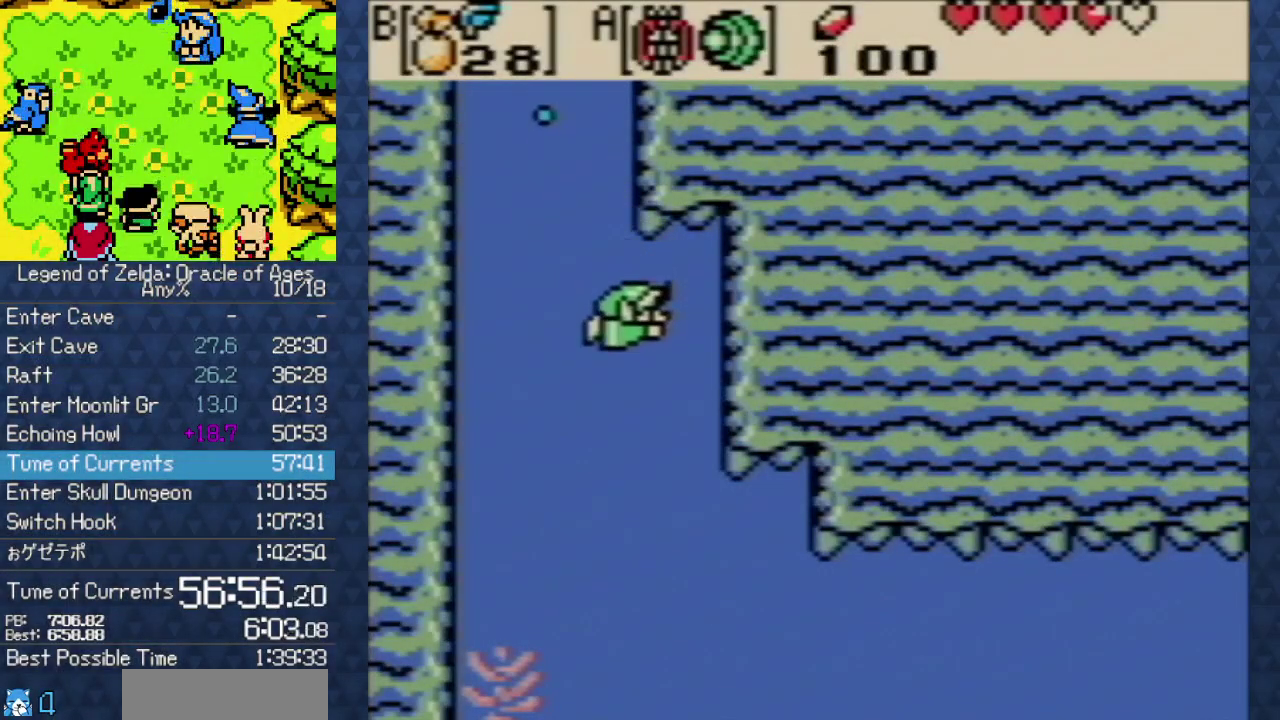
{"buttons": ["A", "B", "X", "Y", "DPAD_DOWN", "DPAD_RIGHT"], "events": [[117, "A", "up"], [117, "B", "up"], [117, "X", "up"], [117, "Y", "up"], [217, "A", "down"], [217, "B", "down"], [217, "X", "down"], [217, "Y", "down"], [317, "A", "up"], [317, "B", "up"], [317, "X", "up"], [317, "Y", "up"], [433, "DPAD_RIGHT", "down"], [483, "A", "down"], [483, "B", "down"], [483, "X", "down"], [483, "Y", "down"]]}
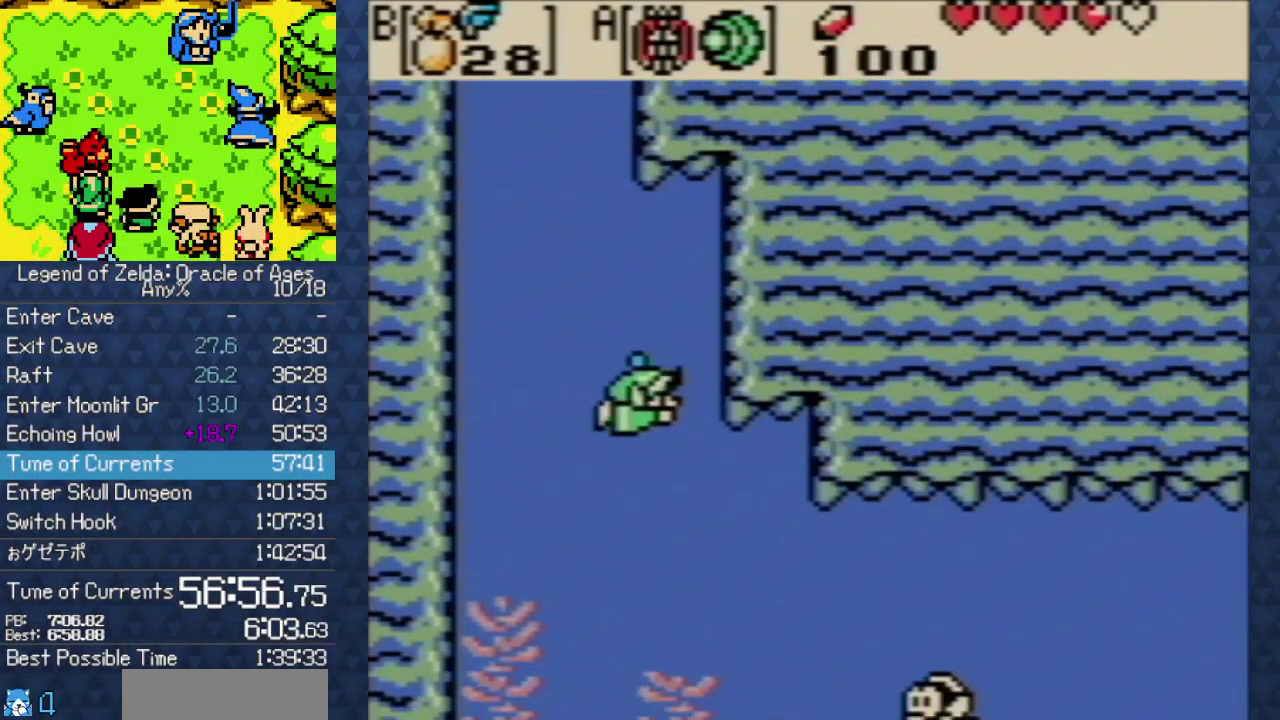
{"buttons": ["A", "B", "X", "Y", "DPAD_DOWN", "DPAD_RIGHT"], "events": [[83, "A", "up"], [83, "B", "up"], [83, "X", "up"], [83, "Y", "up"], [183, "A", "down"], [183, "B", "down"], [183, "X", "down"], [183, "Y", "down"], [233, "A", "up"], [233, "B", "up"], [233, "X", "up"], [233, "Y", "up"], [333, "A", "down"], [333, "B", "down"], [333, "X", "down"], [333, "Y", "down"], [400, "A", "up"], [400, "B", "up"], [400, "X", "up"], [400, "Y", "up"], [467, "A", "down"], [467, "B", "down"], [467, "X", "down"], [467, "Y", "down"]]}
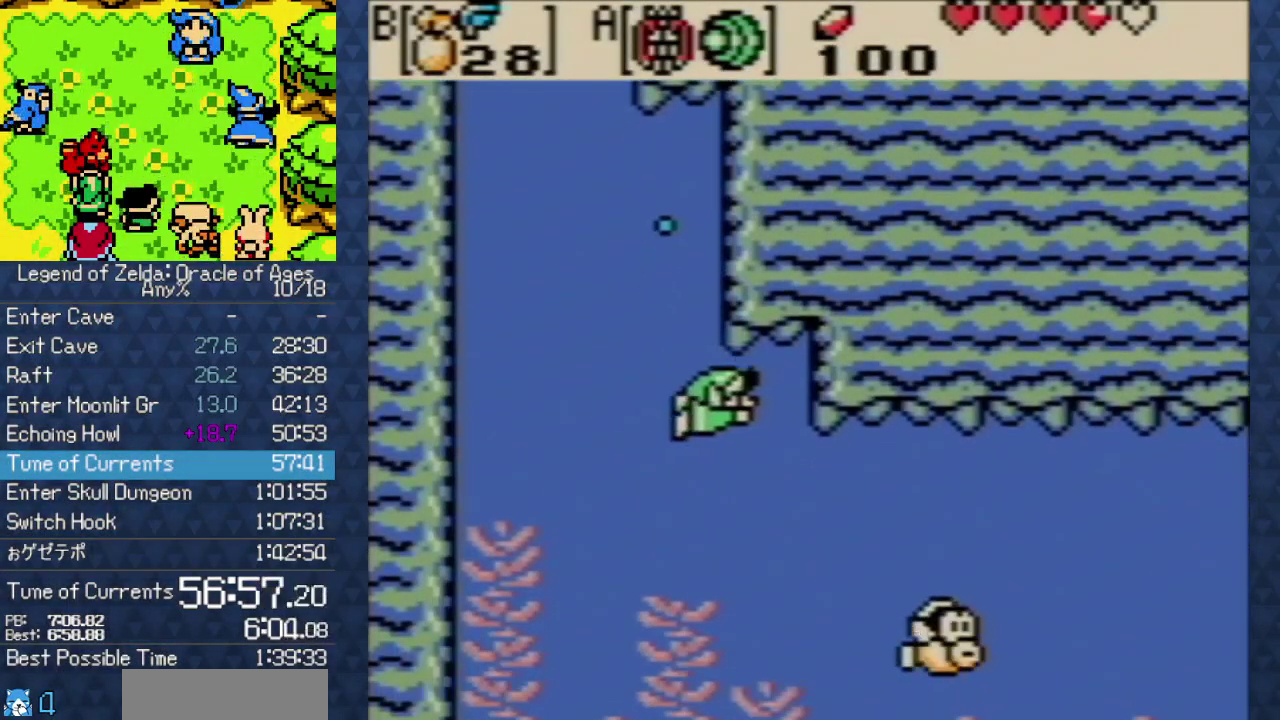
{"buttons": ["DPAD_RIGHT"]}
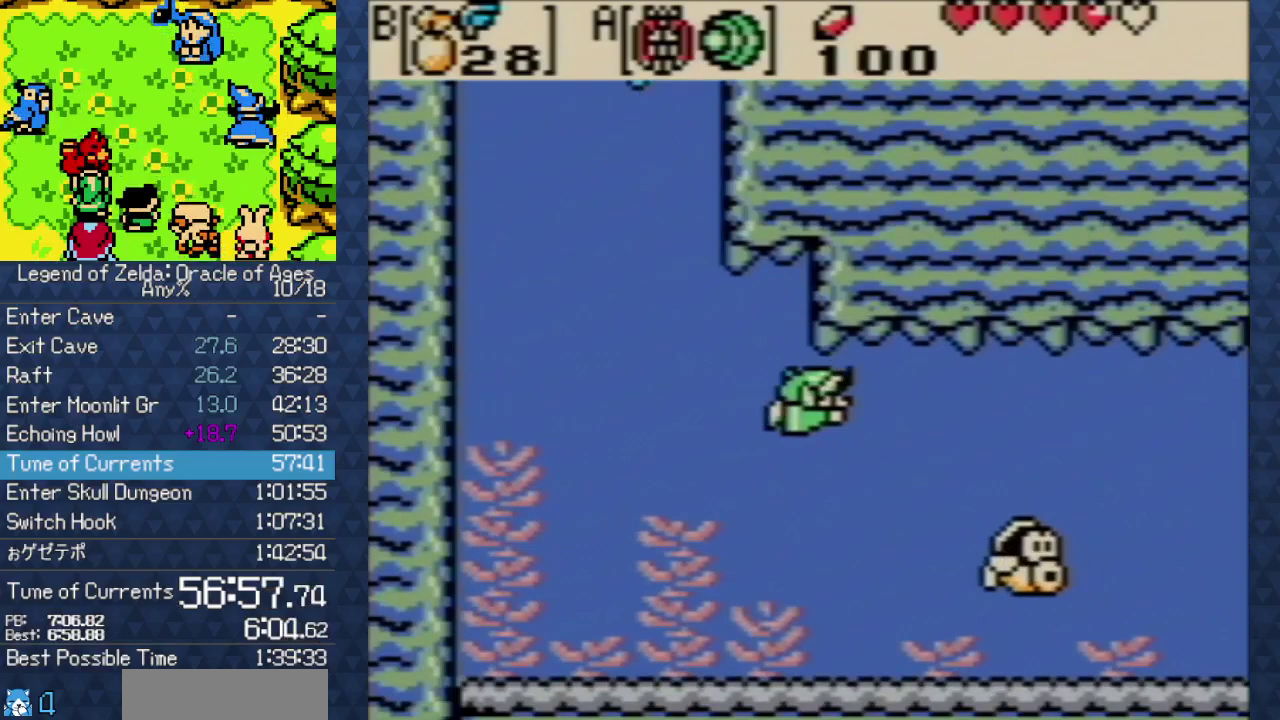
{"buttons": ["A", "B", "X", "Y", "DPAD_RIGHT"], "events": [[33, "A", "down"], [33, "B", "down"], [33, "X", "down"], [33, "Y", "down"], [100, "A", "up"], [100, "B", "up"], [100, "X", "up"], [100, "Y", "up"], [200, "A", "down"], [200, "B", "down"], [200, "X", "down"], [200, "Y", "down"], [283, "A", "up"], [283, "B", "up"], [283, "X", "up"], [283, "Y", "up"], [350, "A", "down"], [350, "B", "down"], [350, "X", "down"], [350, "Y", "down"], [383, "A", "up"], [383, "B", "up"], [383, "X", "up"], [383, "Y", "up"], [450, "A", "down"], [450, "B", "down"], [450, "X", "down"], [450, "Y", "down"]]}
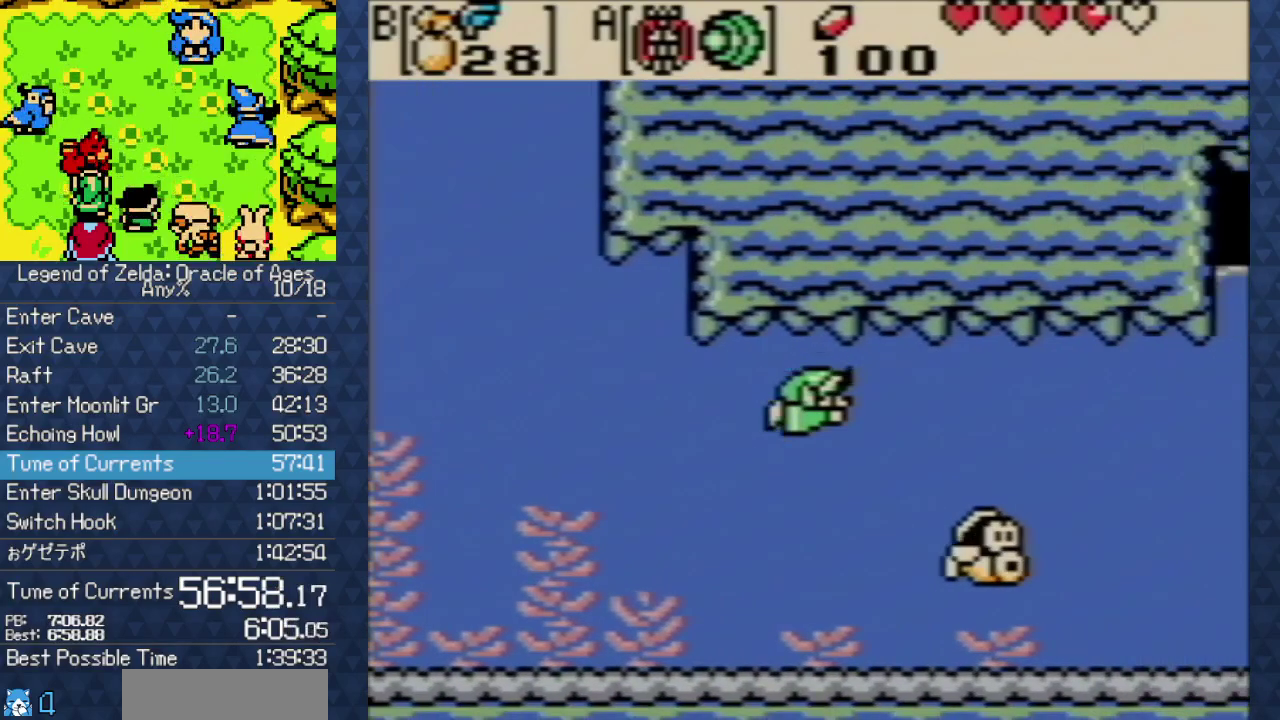
{"buttons": ["DPAD_RIGHT"], "events": [[33, "A", "up"], [33, "B", "up"], [33, "X", "up"], [33, "Y", "up"], [233, "A", "down"], [233, "B", "down"], [233, "X", "down"], [233, "Y", "down"], [300, "A", "up"], [300, "B", "up"], [300, "X", "up"], [300, "Y", "up"]]}
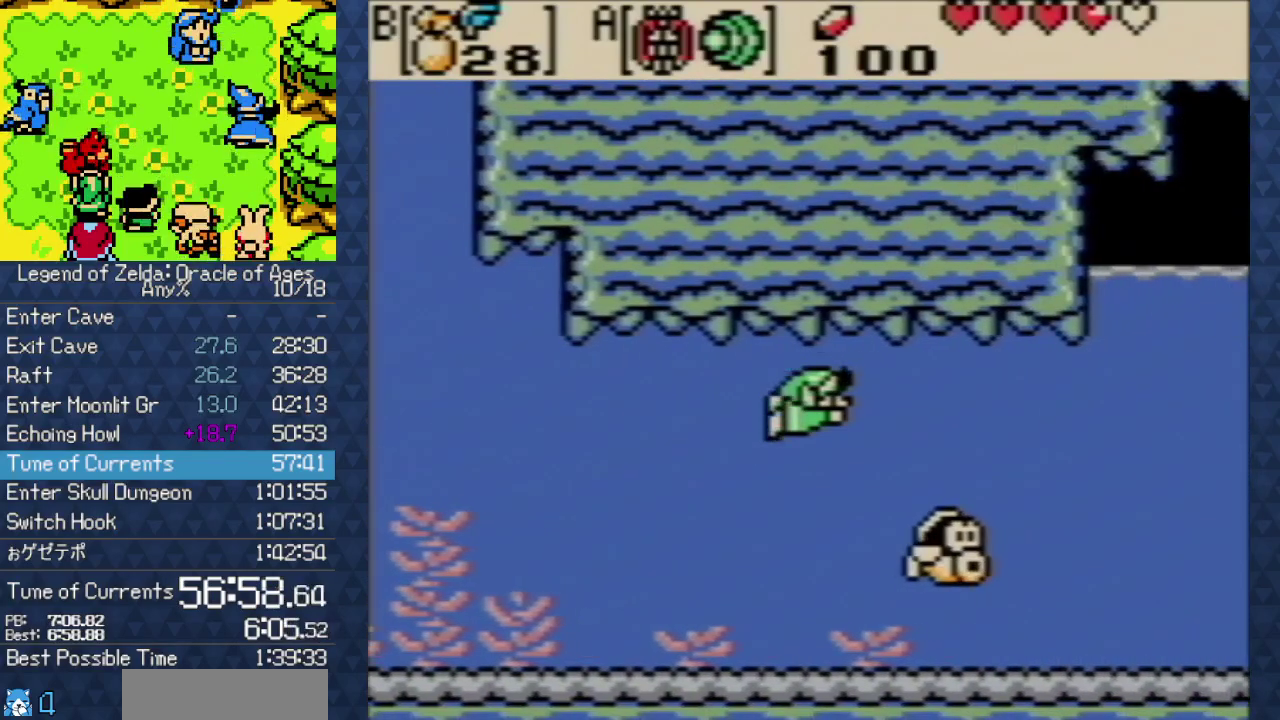
{"buttons": ["DPAD_RIGHT"], "events": [[50, "A", "down"], [50, "B", "down"], [50, "X", "down"], [50, "Y", "down"], [117, "A", "up"], [117, "B", "up"], [117, "X", "up"], [117, "Y", "up"], [200, "A", "down"], [200, "B", "down"], [200, "X", "down"], [200, "Y", "down"], [350, "A", "up"], [350, "B", "up"], [350, "X", "up"], [350, "Y", "up"], [417, "A", "down"], [417, "B", "down"], [417, "X", "down"], [417, "Y", "down"], [500, "A", "up"], [500, "B", "up"], [500, "X", "up"], [500, "Y", "up"]]}
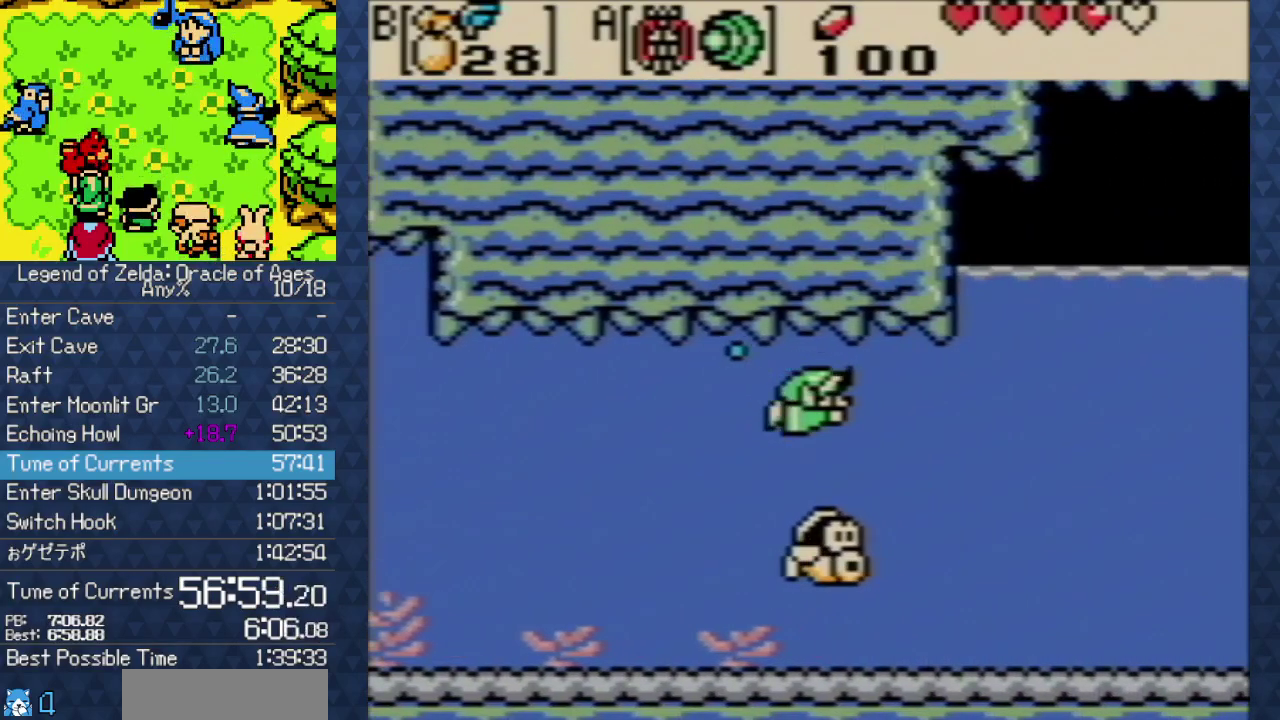
{"buttons": ["DPAD_RIGHT"], "events": []}
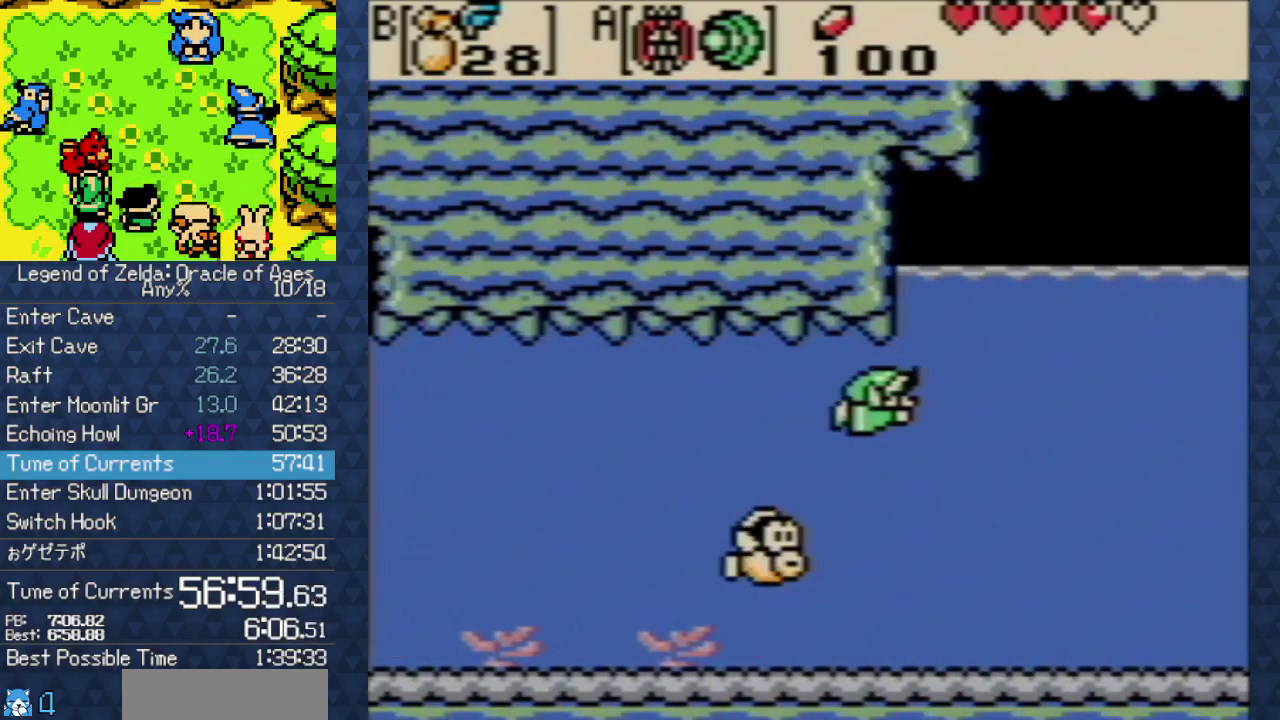
{"buttons": ["DPAD_RIGHT"], "events": [[150, "A", "down"], [150, "B", "down"], [150, "X", "down"], [150, "Y", "down"], [217, "A", "up"], [217, "B", "up"], [217, "X", "up"], [217, "Y", "up"]]}
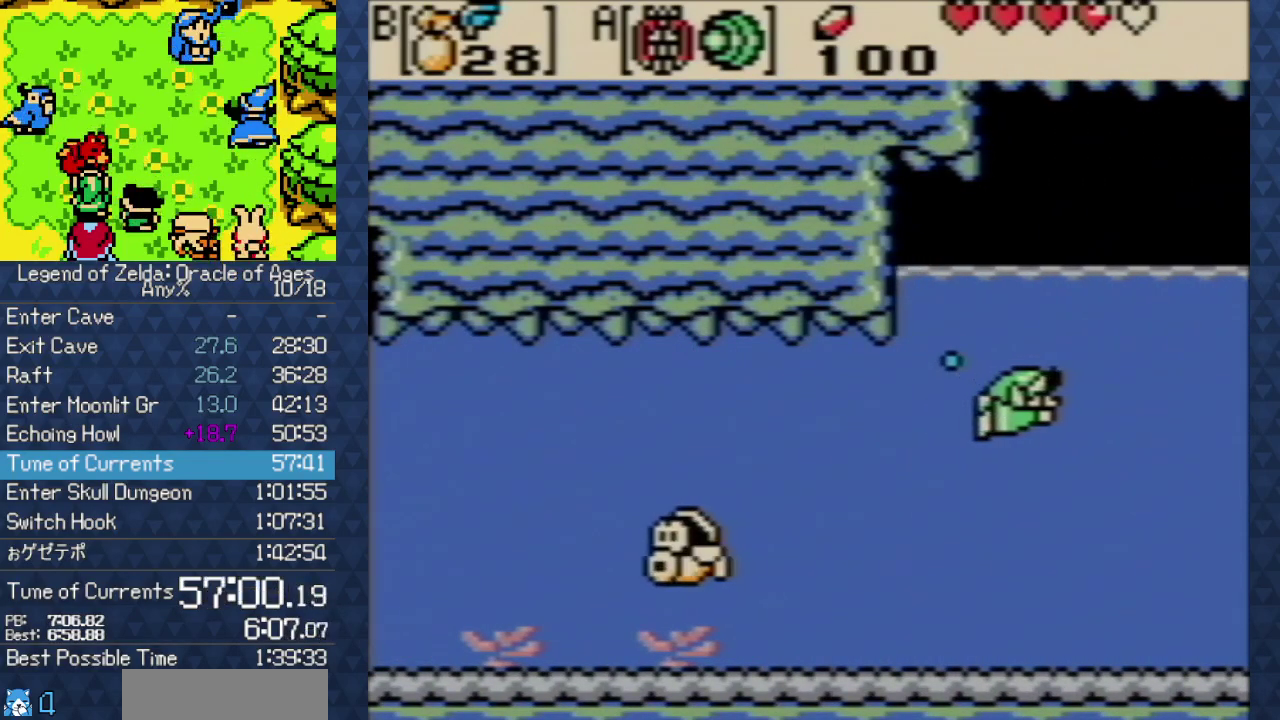
{"buttons": ["A", "B", "X", "Y", "DPAD_DOWN", "DPAD_RIGHT"], "events": [[67, "A", "down"], [67, "B", "down"], [67, "X", "down"], [67, "Y", "down"], [117, "A", "up"], [117, "B", "up"], [117, "X", "up"], [117, "Y", "up"], [200, "A", "down"], [200, "B", "down"], [200, "X", "down"], [200, "Y", "down"], [233, "DPAD_DOWN", "down"], [250, "A", "up"], [250, "B", "up"], [250, "X", "up"], [250, "Y", "up"], [333, "A", "down"], [333, "B", "down"], [333, "X", "down"], [333, "Y", "down"], [433, "A", "up"], [433, "B", "up"], [433, "X", "up"], [433, "Y", "up"], [483, "A", "down"], [483, "B", "down"], [483, "X", "down"], [483, "Y", "down"]]}
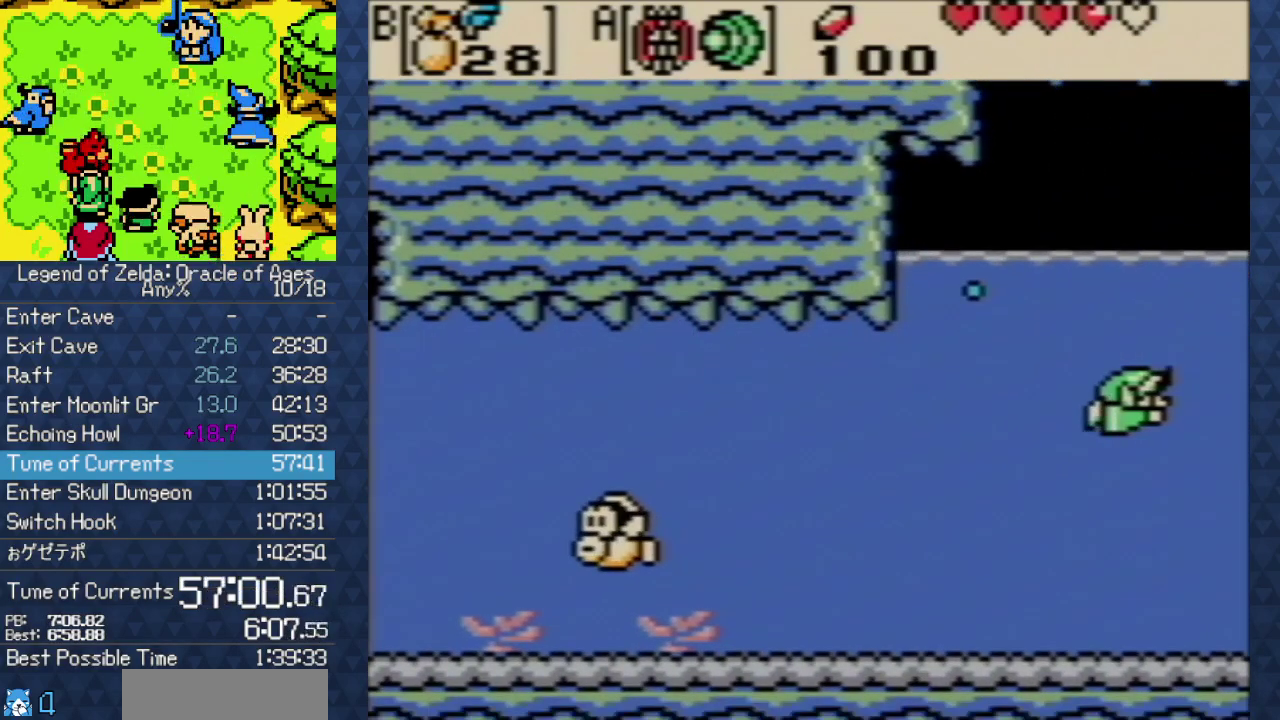
{"buttons": ["DPAD_DOWN", "DPAD_RIGHT"], "events": [[33, "A", "up"], [33, "B", "up"], [33, "X", "up"], [33, "Y", "up"], [150, "A", "down"], [150, "B", "down"], [150, "X", "down"], [150, "Y", "down"], [200, "A", "up"], [200, "B", "up"], [200, "X", "up"], [200, "Y", "up"], [267, "A", "down"], [267, "B", "down"], [267, "X", "down"], [267, "Y", "down"], [333, "A", "up"], [333, "B", "up"], [333, "X", "up"], [333, "Y", "up"], [417, "A", "down"], [417, "B", "down"], [417, "X", "down"], [417, "Y", "down"], [483, "A", "up"], [483, "B", "up"], [483, "X", "up"], [483, "Y", "up"]]}
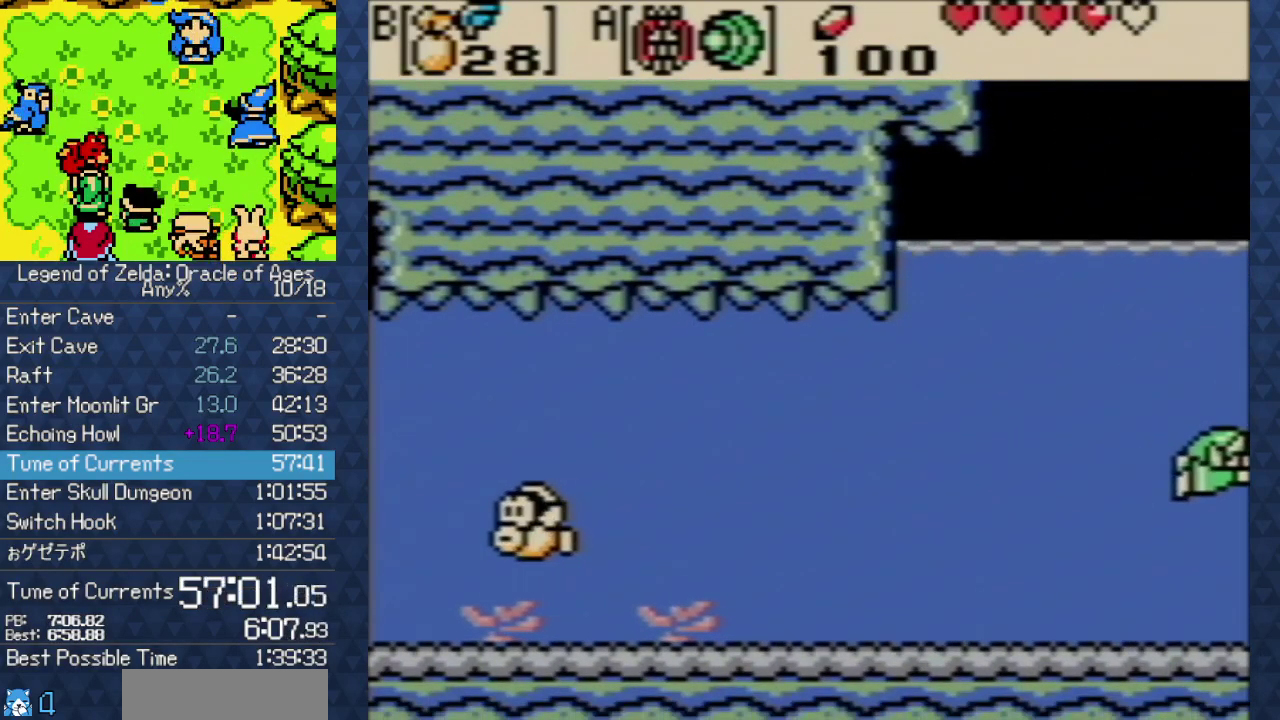
{"buttons": ["A", "B", "X", "Y", "DPAD_DOWN", "DPAD_RIGHT"], "events": [[33, "A", "down"], [33, "B", "down"], [33, "X", "down"], [33, "Y", "down"], [267, "A", "up"], [267, "B", "up"], [267, "X", "up"], [267, "Y", "up"], [333, "A", "down"], [333, "B", "down"], [333, "X", "down"], [333, "Y", "down"], [400, "A", "up"], [400, "B", "up"], [400, "X", "up"], [400, "Y", "up"], [483, "A", "down"], [483, "B", "down"], [483, "X", "down"], [483, "Y", "down"]]}
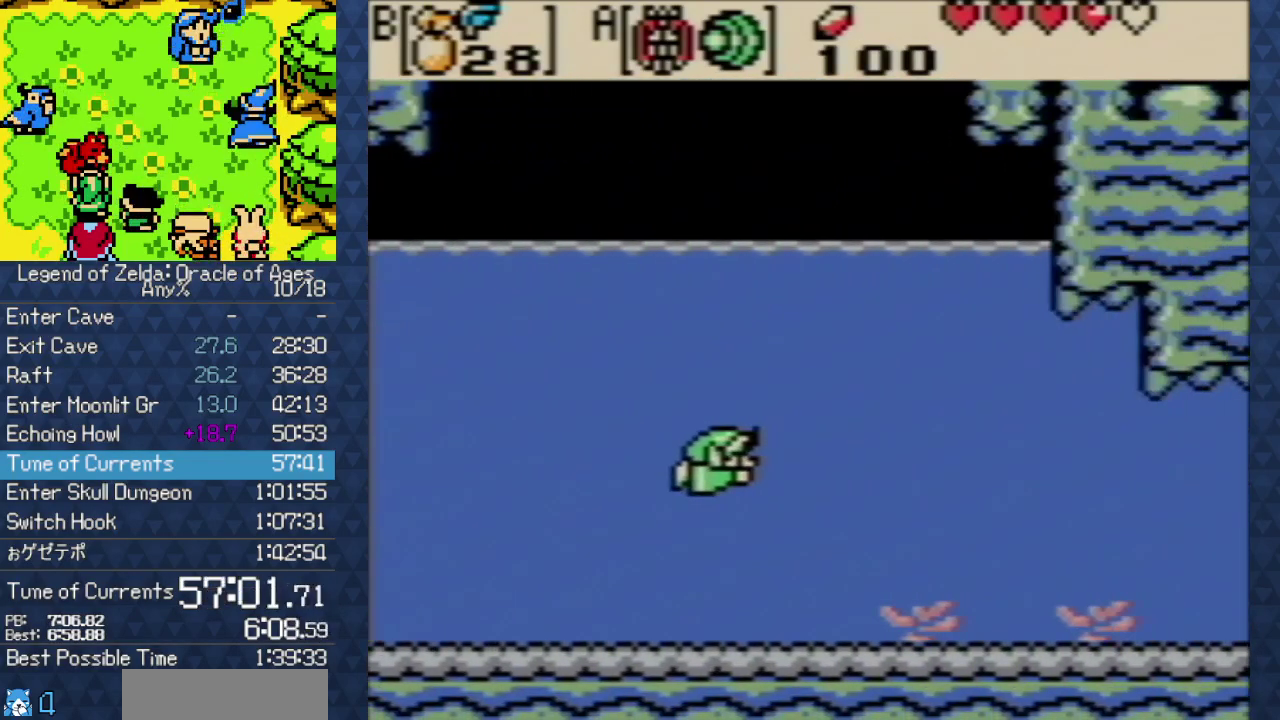
{"buttons": ["A", "B", "X", "Y", "DPAD_RIGHT"], "events": [[50, "A", "up"], [50, "B", "up"], [50, "X", "up"], [50, "Y", "up"], [133, "A", "down"], [133, "B", "down"], [133, "X", "down"], [133, "Y", "down"], [233, "A", "up"], [233, "B", "up"], [233, "X", "up"], [233, "Y", "up"], [300, "A", "down"], [300, "B", "down"], [300, "X", "down"], [300, "Y", "down"], [383, "A", "up"], [383, "B", "up"], [383, "X", "up"], [383, "Y", "up"], [400, "DPAD_DOWN", "up"], [433, "A", "down"], [433, "B", "down"], [433, "X", "down"], [433, "Y", "down"]]}
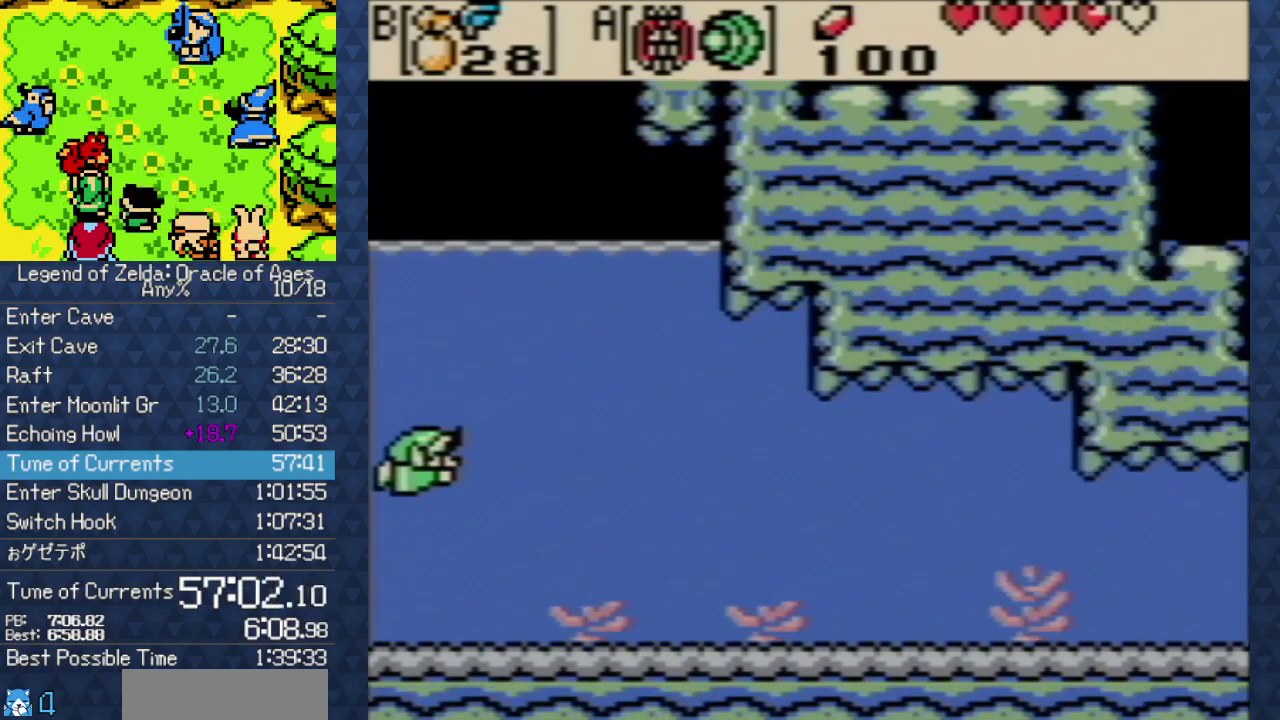
{"buttons": ["DPAD_RIGHT"], "events": [[50, "A", "up"], [50, "B", "up"], [50, "X", "up"], [50, "Y", "up"], [217, "A", "down"], [217, "B", "down"], [217, "X", "down"], [217, "Y", "down"], [317, "A", "up"], [317, "B", "up"], [317, "X", "up"], [317, "Y", "up"]]}
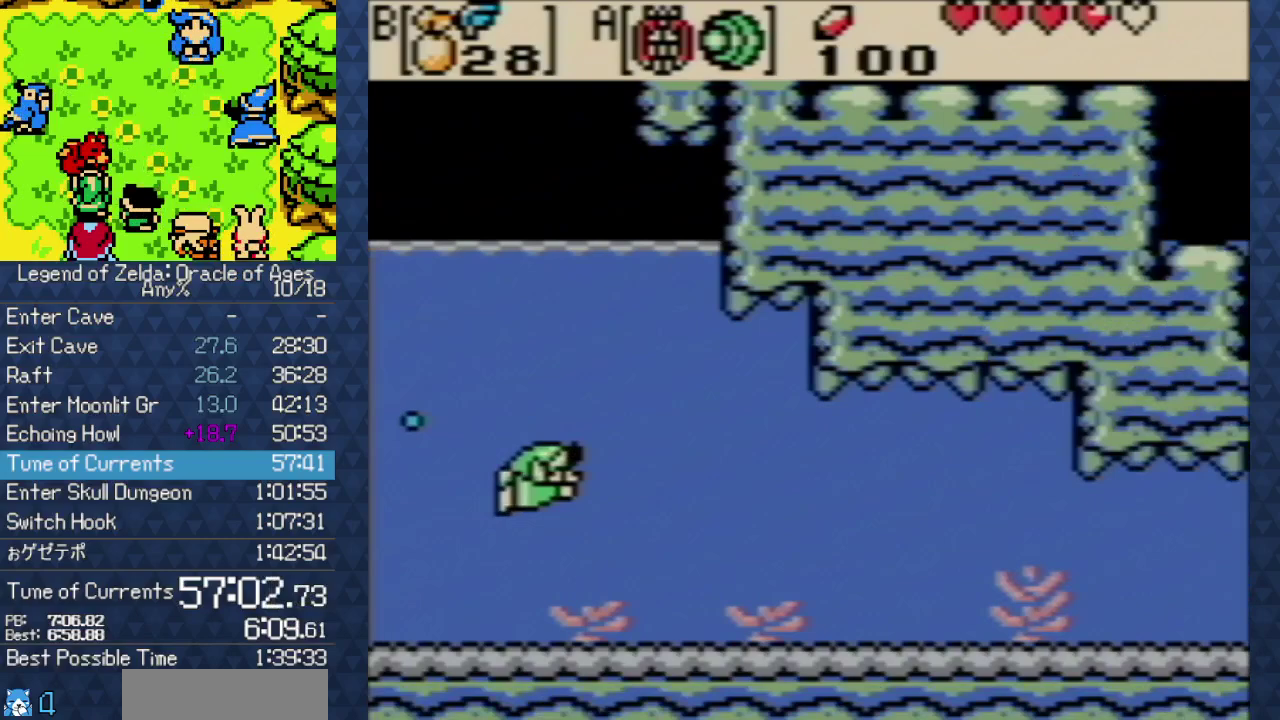
{"buttons": ["A", "B", "X", "Y", "DPAD_RIGHT"], "events": [[50, "A", "down"], [50, "B", "down"], [50, "X", "down"], [50, "Y", "down"], [117, "A", "up"], [117, "B", "up"], [117, "X", "up"], [117, "Y", "up"], [317, "A", "down"], [317, "B", "down"], [317, "X", "down"], [317, "Y", "down"], [383, "A", "up"], [383, "B", "up"], [383, "X", "up"], [383, "Y", "up"], [467, "A", "down"], [467, "B", "down"], [467, "X", "down"], [467, "Y", "down"]]}
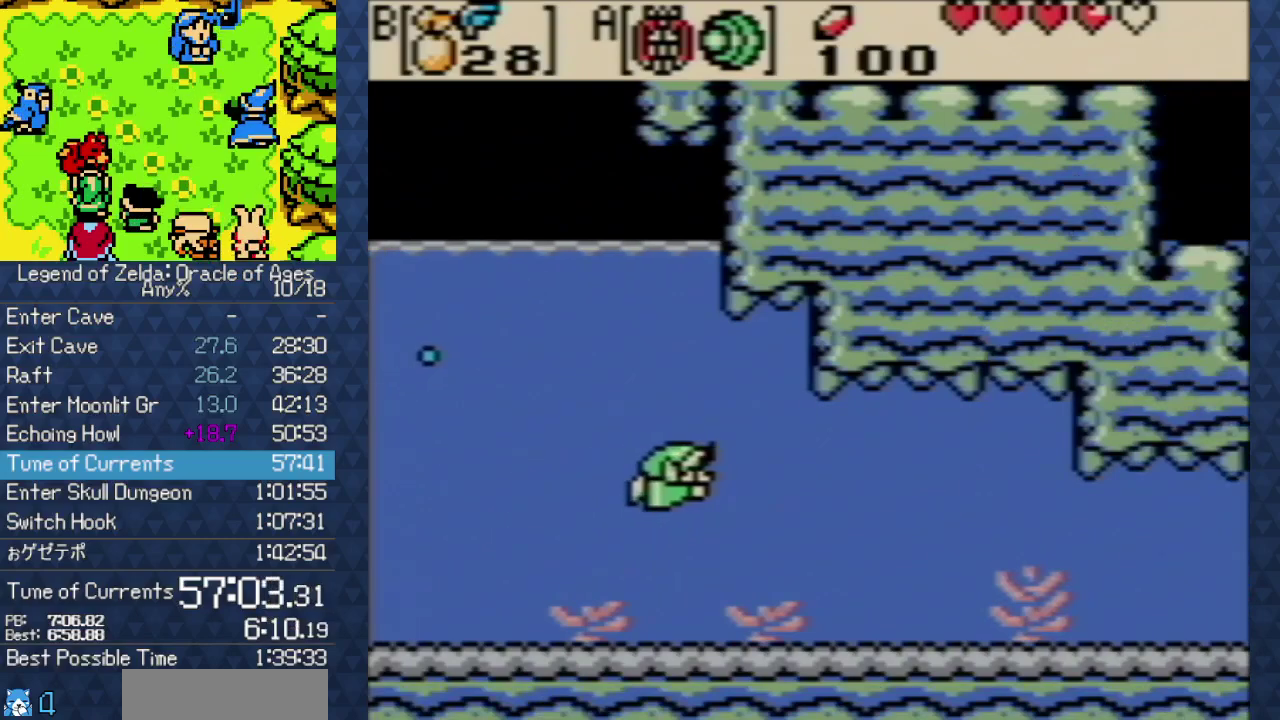
{"buttons": ["DPAD_RIGHT"], "events": [[50, "A", "up"], [50, "B", "up"], [50, "X", "up"], [50, "Y", "up"], [133, "A", "down"], [133, "B", "down"], [133, "X", "down"], [133, "Y", "down"], [183, "A", "up"], [183, "B", "up"], [183, "X", "up"], [183, "Y", "up"], [233, "A", "down"], [233, "B", "down"], [233, "X", "down"], [233, "Y", "down"], [350, "A", "up"], [350, "B", "up"], [350, "X", "up"], [350, "Y", "up"], [417, "A", "down"], [417, "B", "down"], [417, "X", "down"], [417, "Y", "down"], [467, "A", "up"], [467, "B", "up"], [467, "X", "up"], [467, "Y", "up"]]}
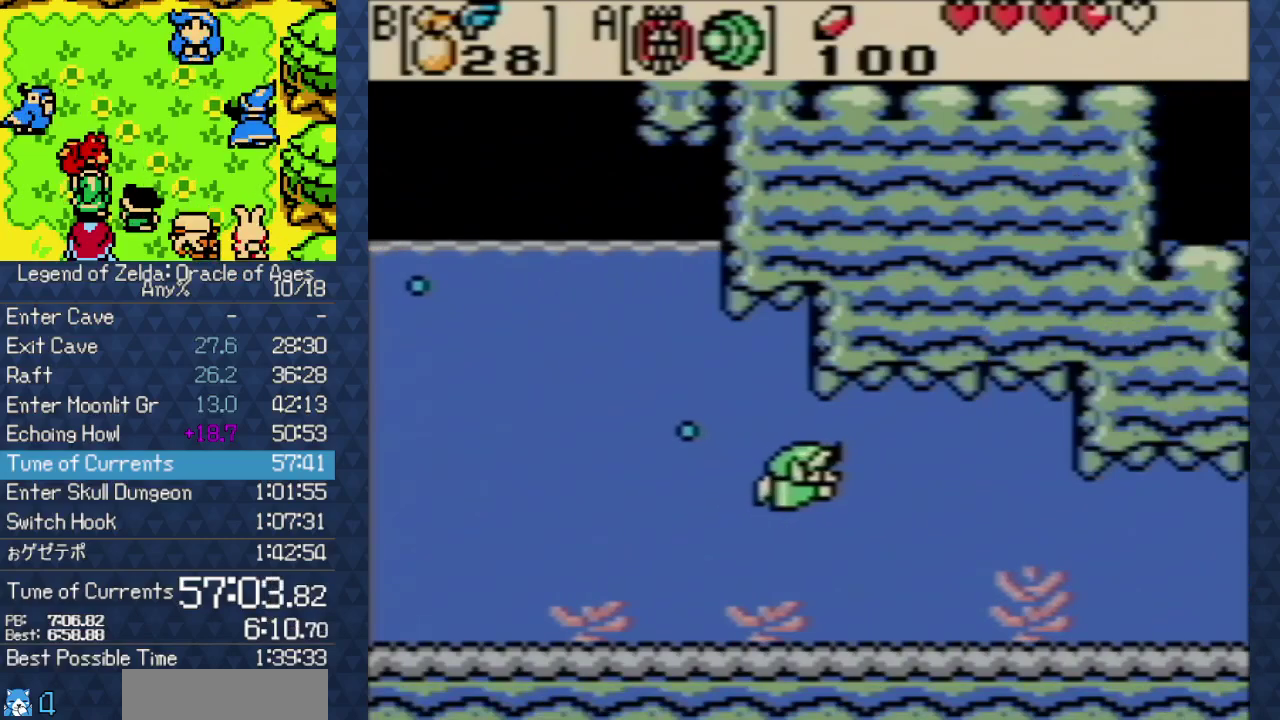
{"buttons": ["DPAD_RIGHT"], "events": [[50, "A", "down"], [50, "B", "down"], [50, "X", "down"], [50, "Y", "down"], [117, "A", "up"], [117, "B", "up"], [117, "X", "up"], [117, "Y", "up"], [200, "A", "down"], [200, "B", "down"], [200, "X", "down"], [200, "Y", "down"], [300, "A", "up"], [300, "B", "up"], [300, "X", "up"], [300, "Y", "up"], [350, "A", "down"], [350, "B", "down"], [350, "X", "down"], [350, "Y", "down"], [417, "A", "up"], [417, "B", "up"], [417, "X", "up"], [417, "Y", "up"]]}
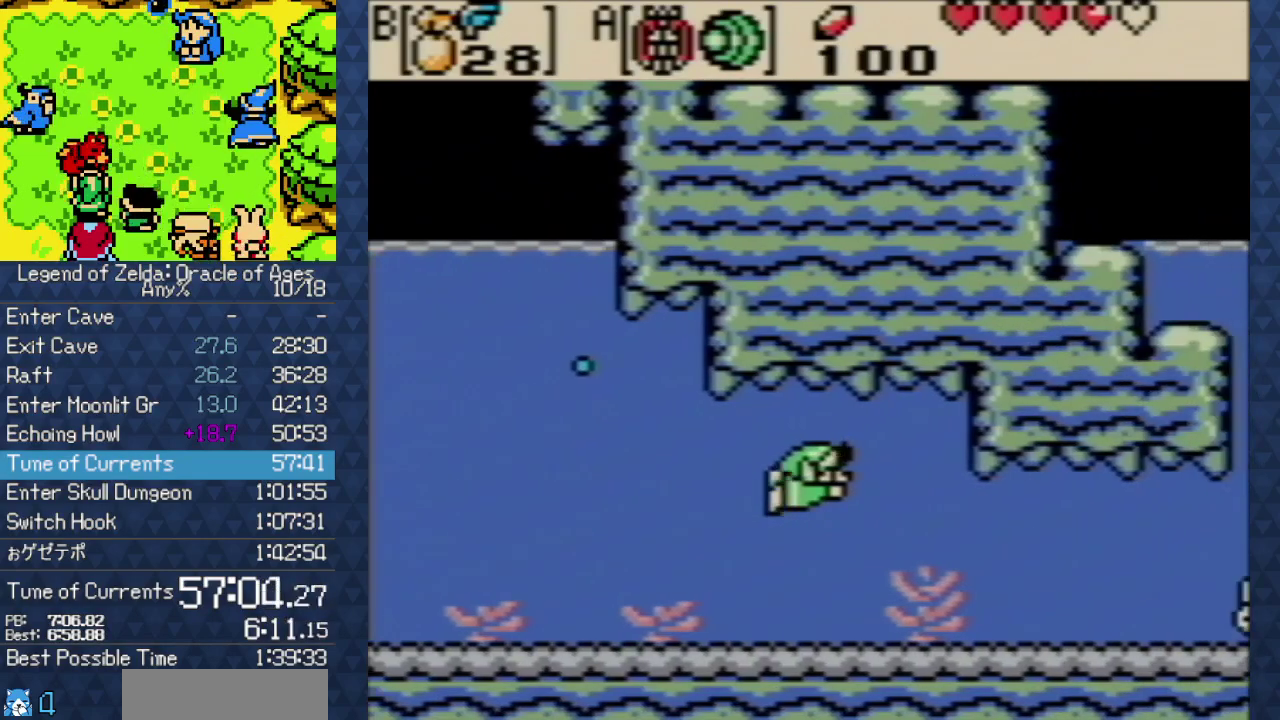
{"buttons": ["DPAD_DOWN", "DPAD_RIGHT"], "events": [[117, "A", "down"], [117, "B", "down"], [117, "DPAD_DOWN", "down"], [117, "X", "down"], [117, "Y", "down"], [300, "A", "up"], [300, "B", "up"], [300, "X", "up"], [300, "Y", "up"], [417, "A", "down"], [417, "B", "down"], [417, "X", "down"], [417, "Y", "down"], [483, "A", "up"], [483, "B", "up"], [483, "X", "up"], [483, "Y", "up"]]}
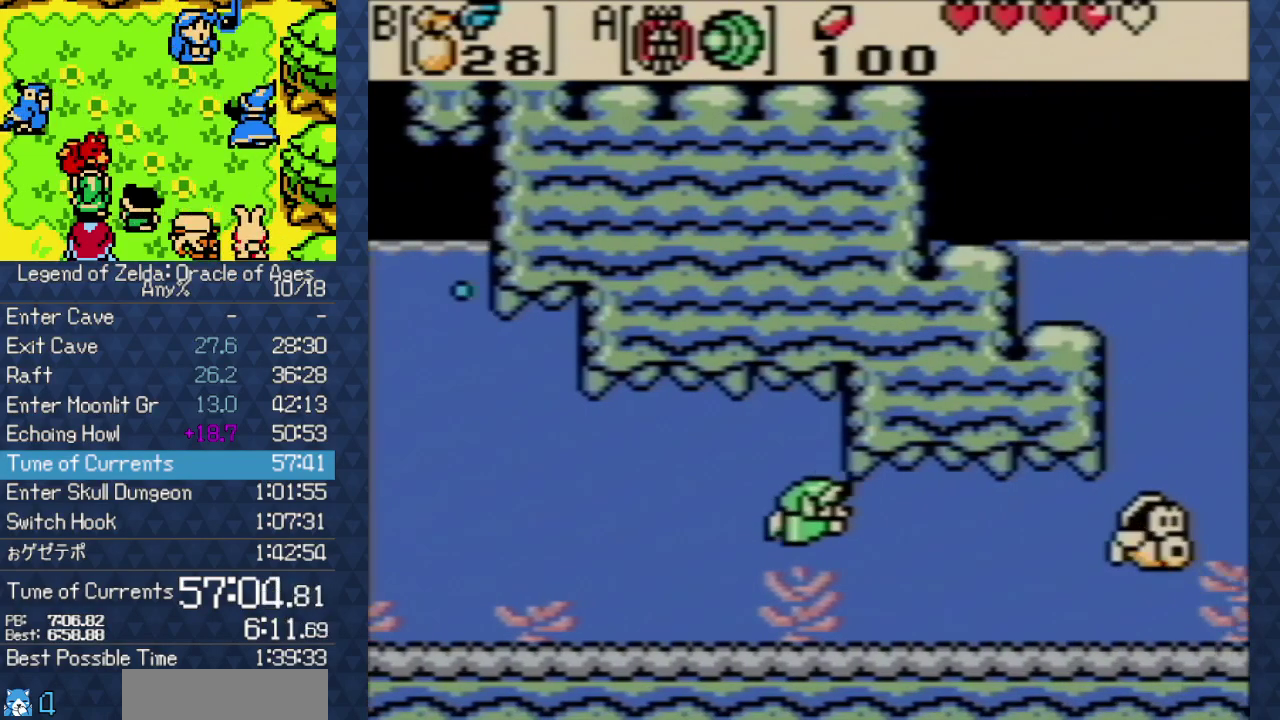
{"buttons": ["DPAD_RIGHT"], "events": [[67, "A", "down"], [67, "B", "down"], [67, "X", "down"], [67, "Y", "down"], [117, "DPAD_DOWN", "up"], [133, "A", "up"], [133, "B", "up"], [133, "X", "up"], [133, "Y", "up"], [250, "A", "down"], [250, "B", "down"], [250, "X", "down"], [250, "Y", "down"], [317, "A", "up"], [317, "B", "up"], [317, "X", "up"], [317, "Y", "up"], [417, "A", "down"], [417, "B", "down"], [417, "X", "down"], [417, "Y", "down"], [467, "A", "up"], [467, "B", "up"], [467, "X", "up"], [467, "Y", "up"]]}
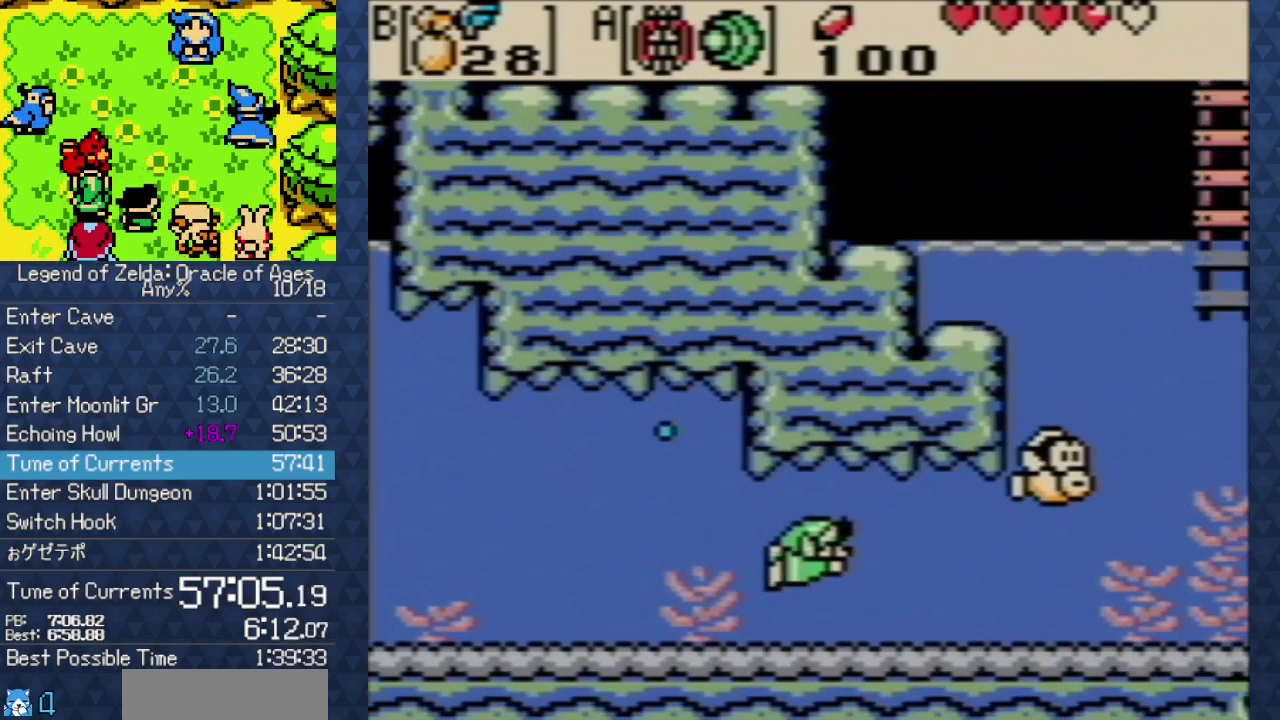
{"buttons": ["A", "B", "X", "Y", "DPAD_RIGHT"], "events": [[17, "A", "down"], [17, "B", "down"], [17, "X", "down"], [17, "Y", "down"], [83, "A", "up"], [83, "B", "up"], [83, "X", "up"], [83, "Y", "up"], [283, "A", "down"], [283, "B", "down"], [283, "DPAD_DOWN", "down"], [283, "X", "down"], [283, "Y", "down"], [367, "A", "up"], [367, "B", "up"], [367, "X", "up"], [367, "Y", "up"], [450, "A", "down"], [450, "B", "down"], [450, "DPAD_DOWN", "up"], [450, "X", "down"], [450, "Y", "down"]]}